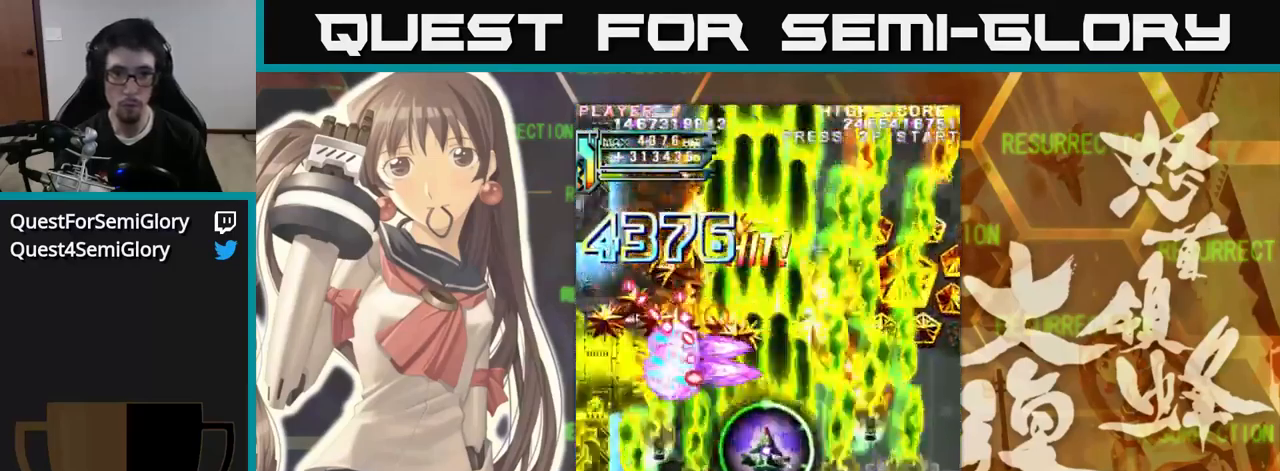
Gameplay with a controller (arcade stick); each line is a JSON object with the inputs held at the frame after it. "events" lists button and stick changes between this image and that frame as [ms after this image, input, new state], when the widget could be followed in between. Not read: L3 R3.
{"buttons": [], "left_stick": "down", "events": [[33, "left_stick", "up"], [166, "left_stick", "left"], [266, "left_stick", "down"], [350, "left_stick", "right"], [450, "left_stick", "down"]]}
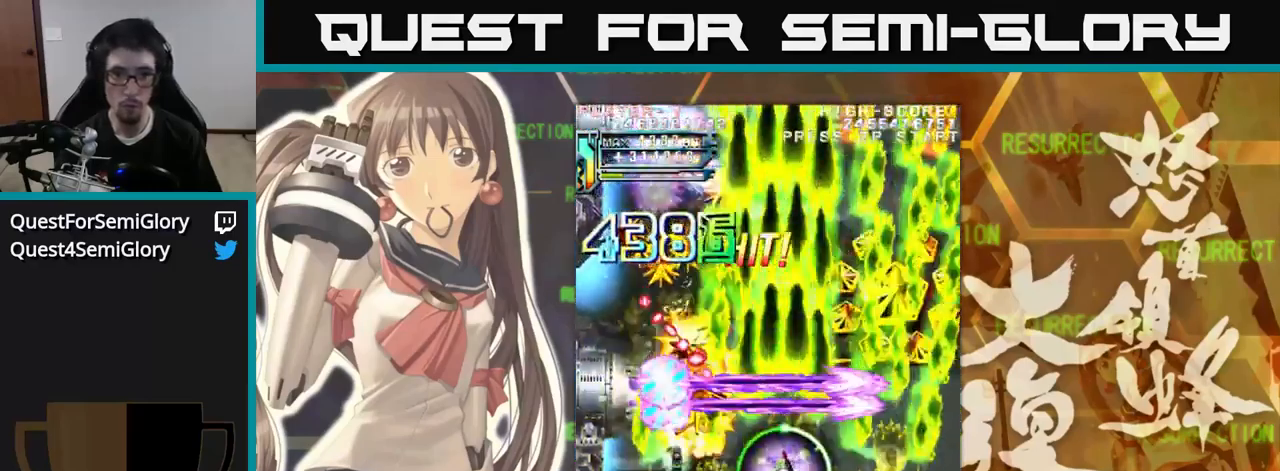
{"buttons": [], "left_stick": "up", "events": [[16, "left_stick", "left"], [133, "left_stick", "down"], [350, "left_stick", "left"], [500, "left_stick", "up"]]}
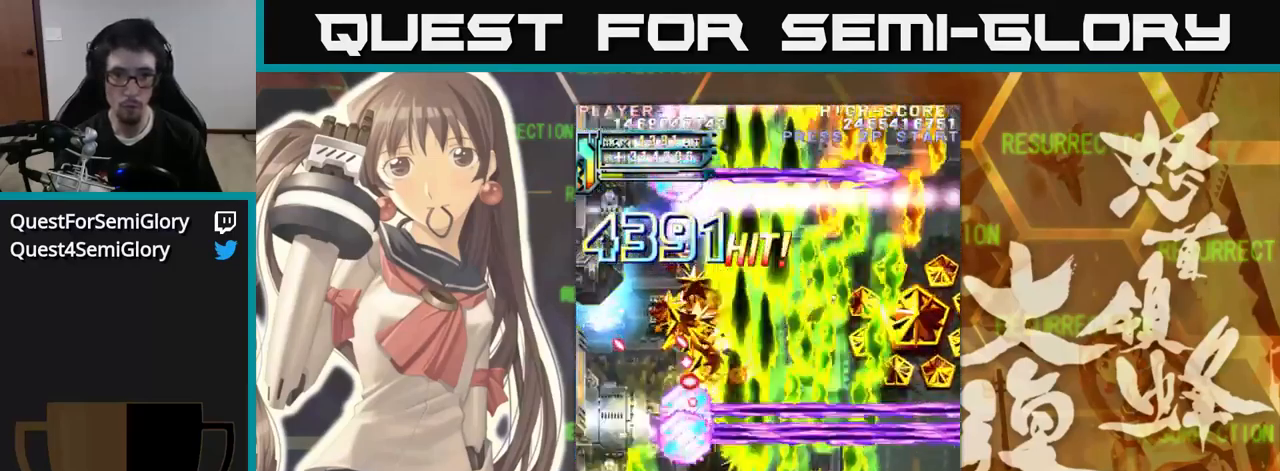
{"buttons": [], "left_stick": "right", "events": [[183, "left_stick", "up-left"], [350, "left_stick", "center"], [500, "left_stick", "right"]]}
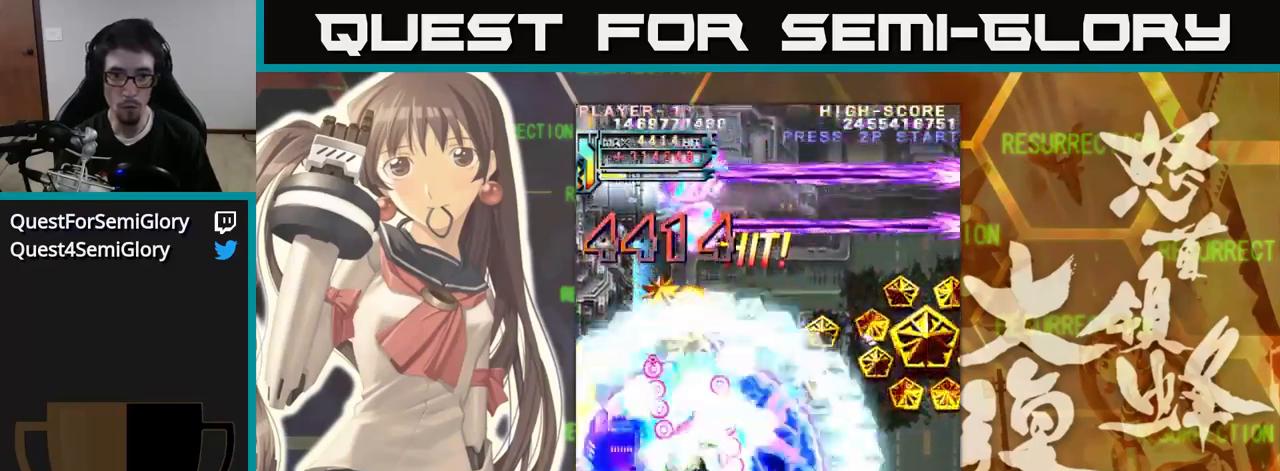
{"buttons": [], "left_stick": "right", "events": [[67, "left_stick", "center"], [233, "left_stick", "down"], [300, "left_stick", "down-right"], [417, "left_stick", "right"]]}
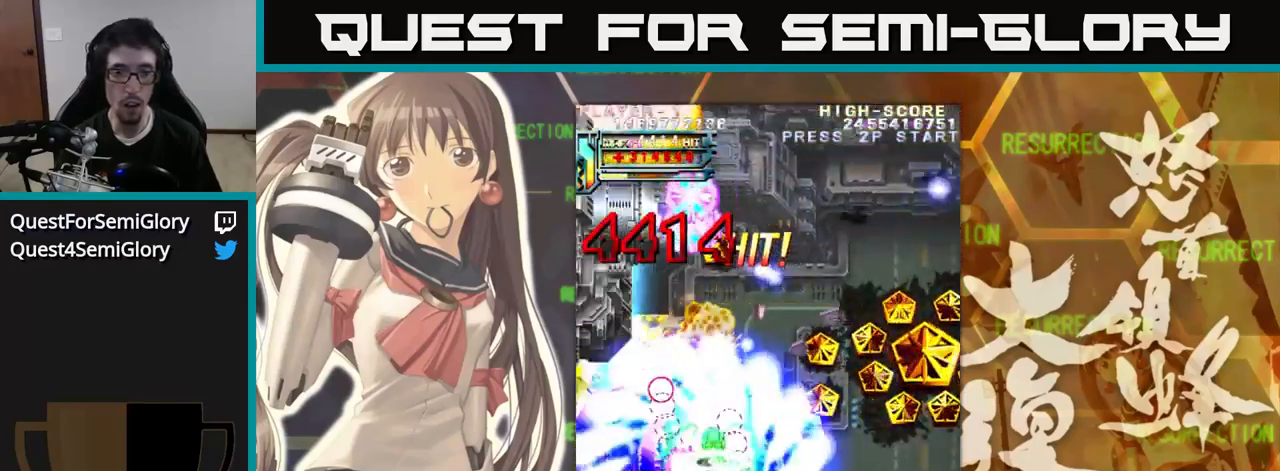
{"buttons": [], "left_stick": "up-right", "events": [[133, "left_stick", "up-right"]]}
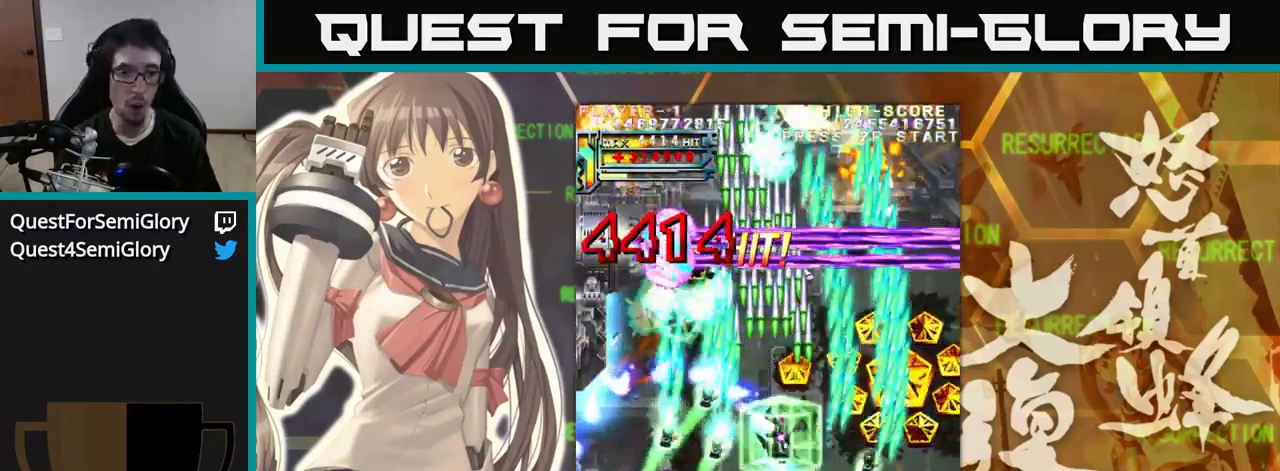
{"buttons": [], "left_stick": "right", "events": [[200, "left_stick", "right"]]}
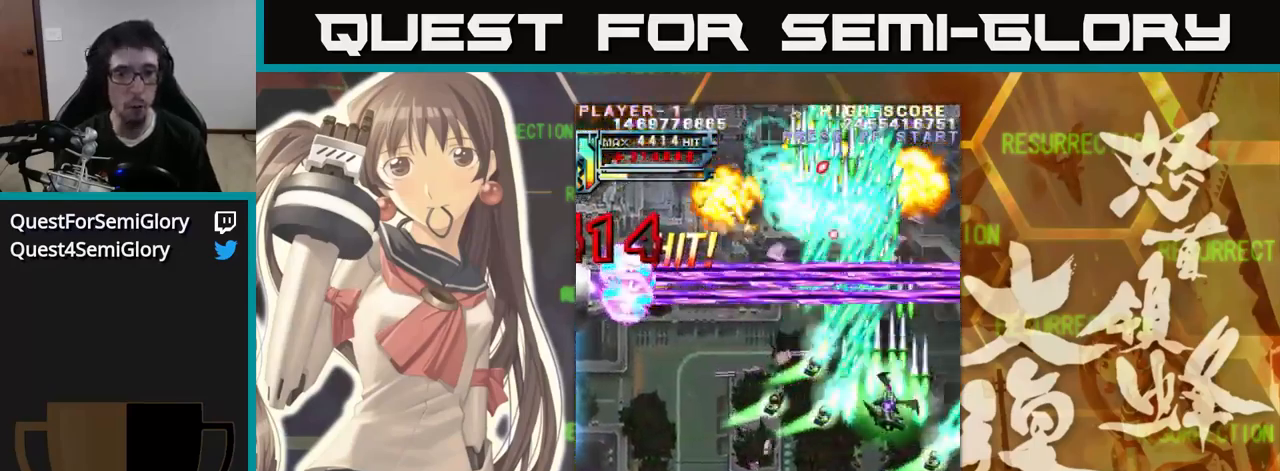
{"buttons": [], "left_stick": "left", "events": [[83, "left_stick", "down"], [150, "left_stick", "down-left"], [250, "left_stick", "left"]]}
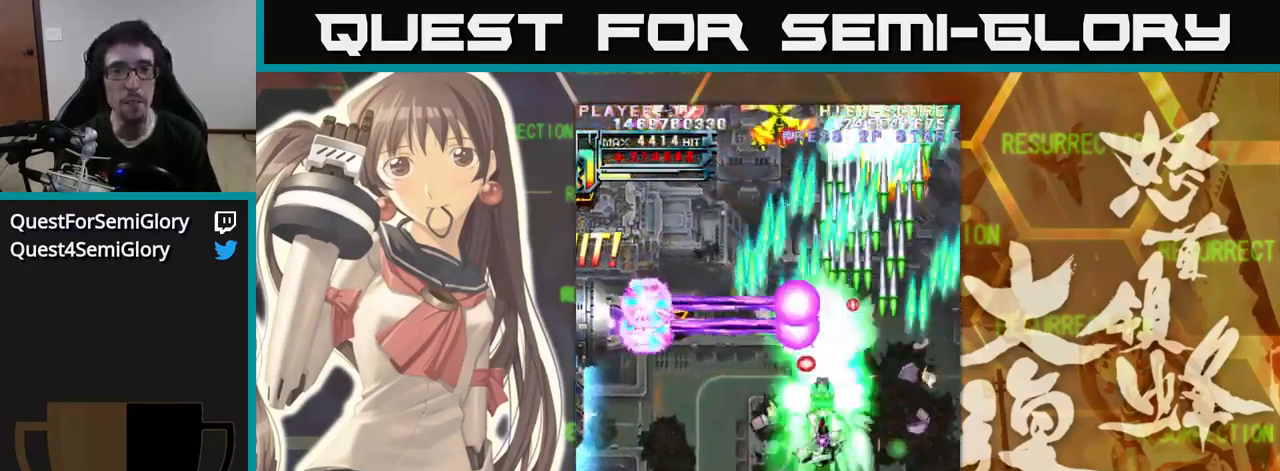
{"buttons": [], "left_stick": "center", "events": [[483, "left_stick", "center"]]}
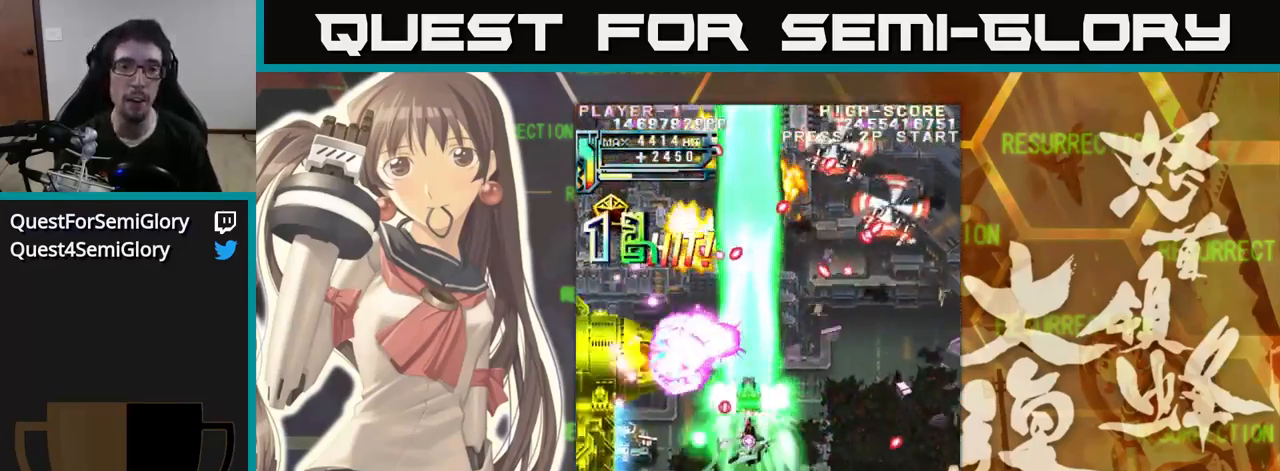
{"buttons": [], "left_stick": "down", "events": [[50, "left_stick", "down"], [267, "left_stick", "left"], [467, "left_stick", "down"]]}
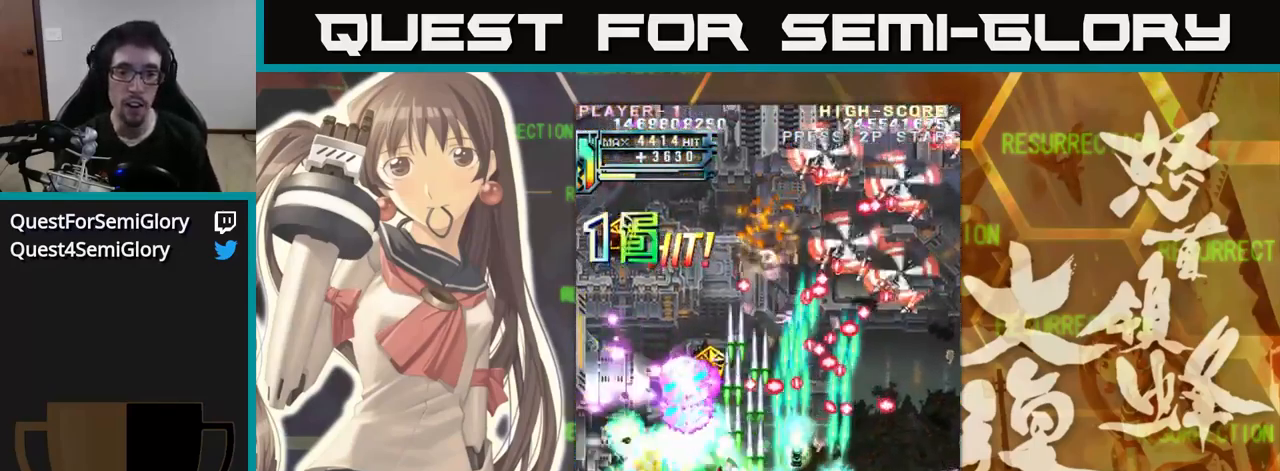
{"buttons": [], "left_stick": "down-right", "events": [[100, "left_stick", "right"], [400, "left_stick", "down-right"]]}
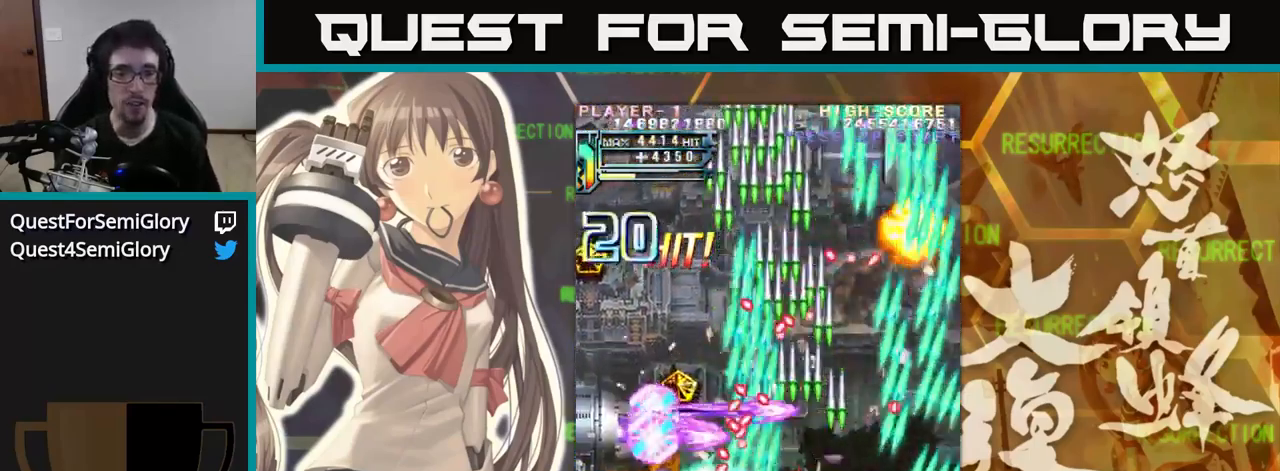
{"buttons": [], "left_stick": "up", "events": [[83, "left_stick", "right"], [350, "left_stick", "up"]]}
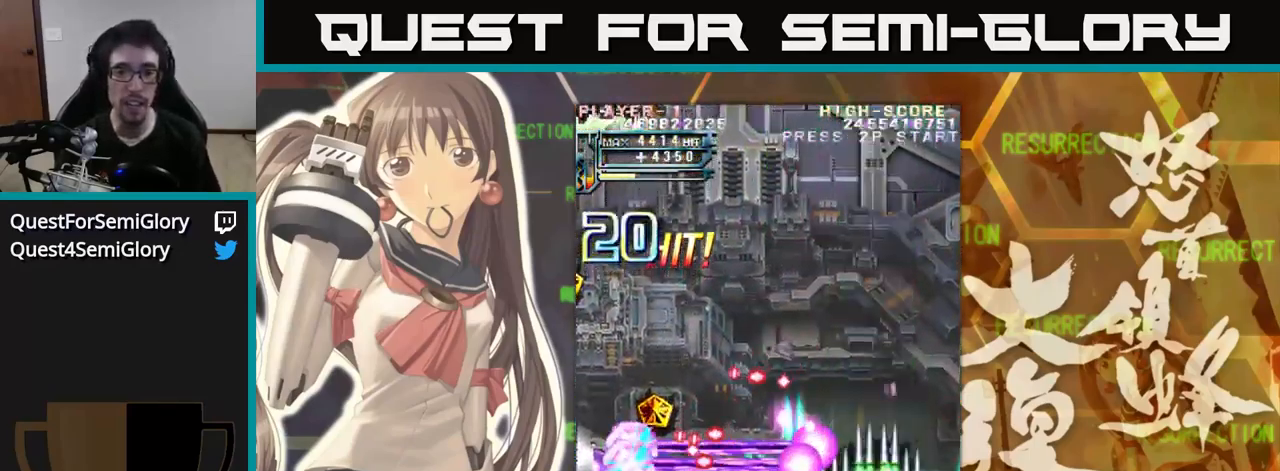
{"buttons": [], "left_stick": "up", "events": [[17, "left_stick", "center"], [83, "left_stick", "down"], [250, "left_stick", "right"], [350, "left_stick", "up"]]}
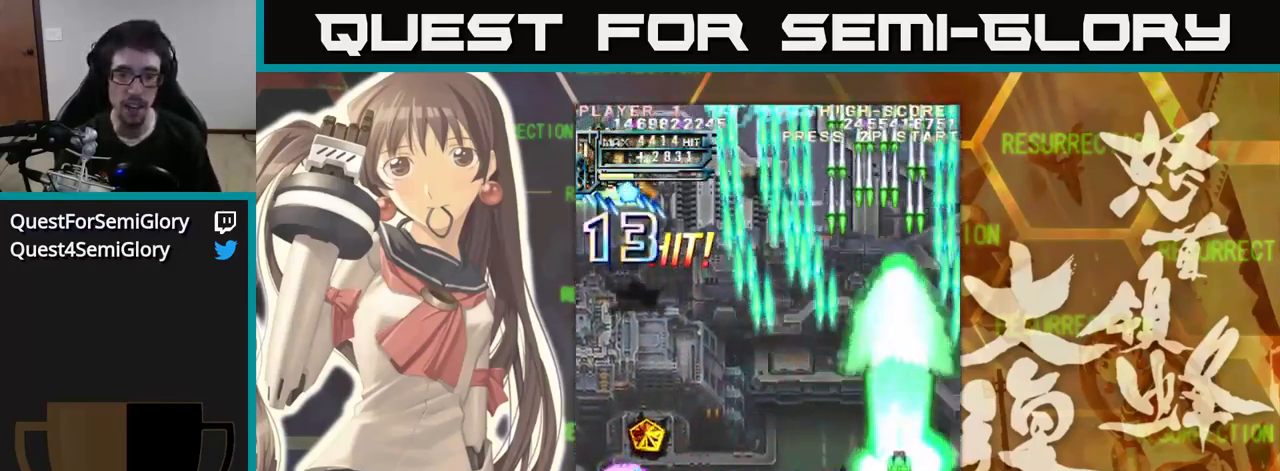
{"buttons": [], "left_stick": "left", "events": [[67, "left_stick", "up-left"], [184, "left_stick", "left"]]}
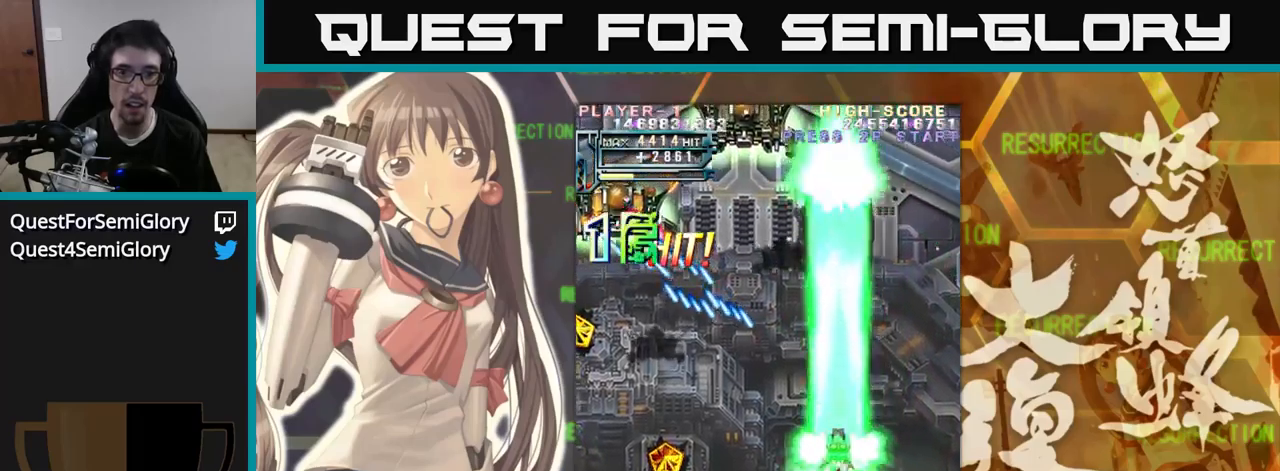
{"buttons": [], "left_stick": "left", "events": []}
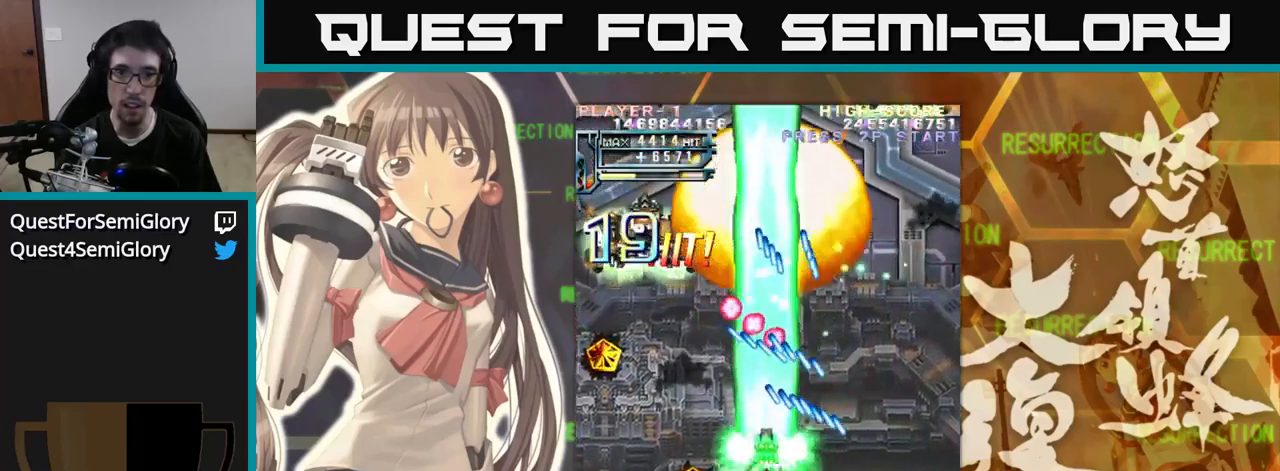
{"buttons": [], "left_stick": "left", "events": []}
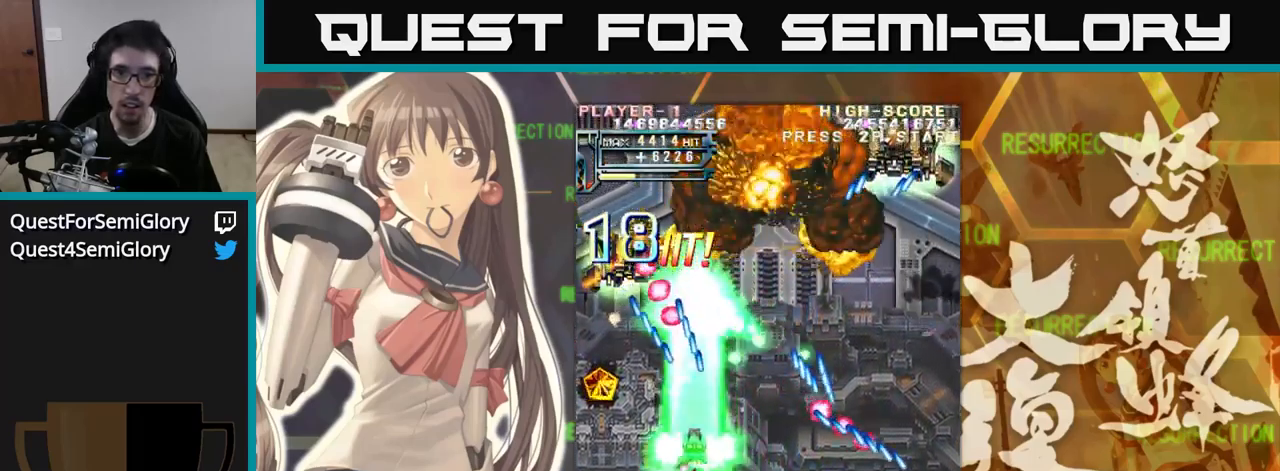
{"buttons": [], "left_stick": "up-left", "events": [[100, "left_stick", "up-left"]]}
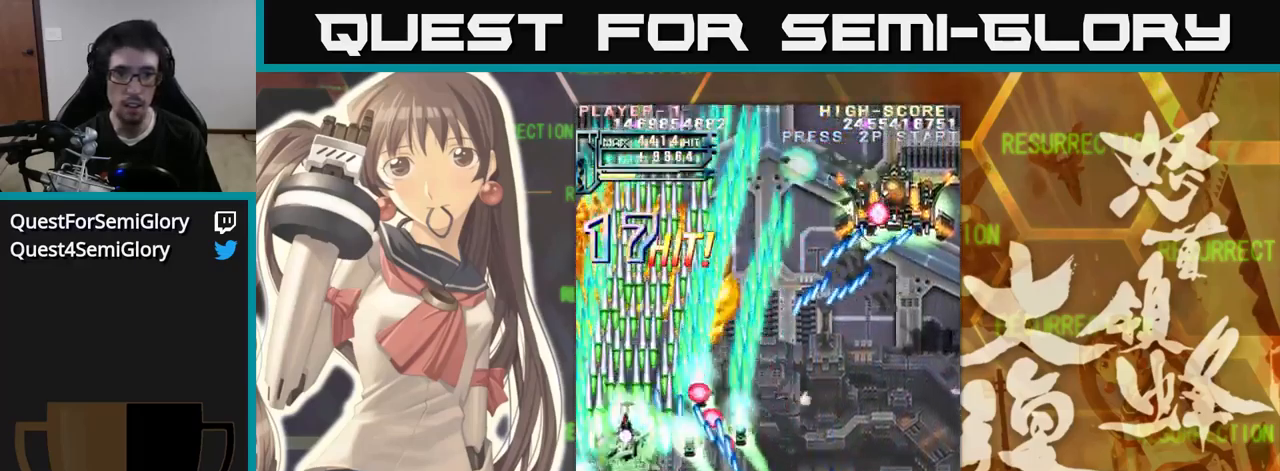
{"buttons": [], "left_stick": "up-right", "events": [[150, "left_stick", "up-right"], [300, "left_stick", "up"], [400, "left_stick", "up-right"]]}
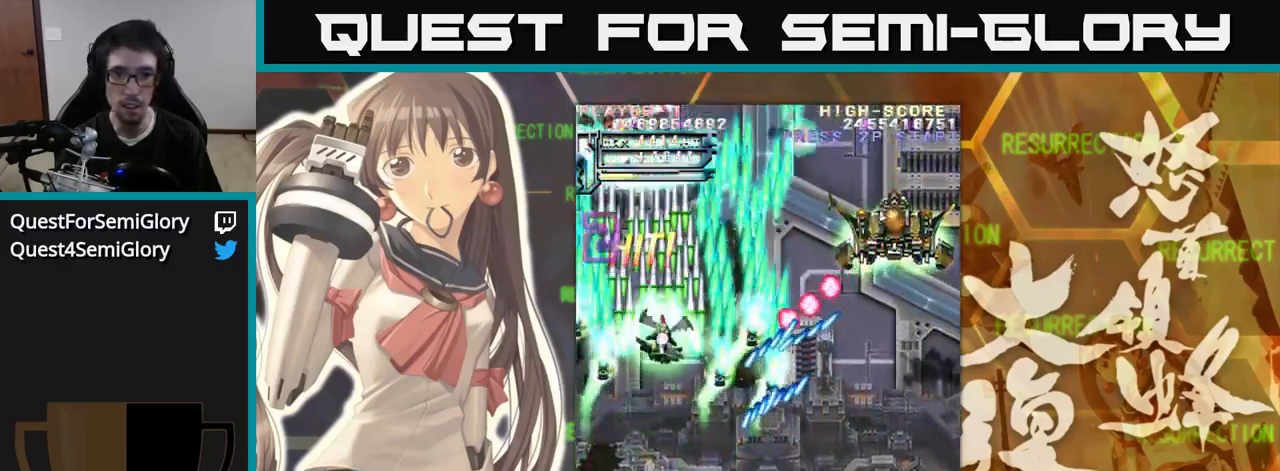
{"buttons": [], "left_stick": "right", "events": [[100, "left_stick", "right"]]}
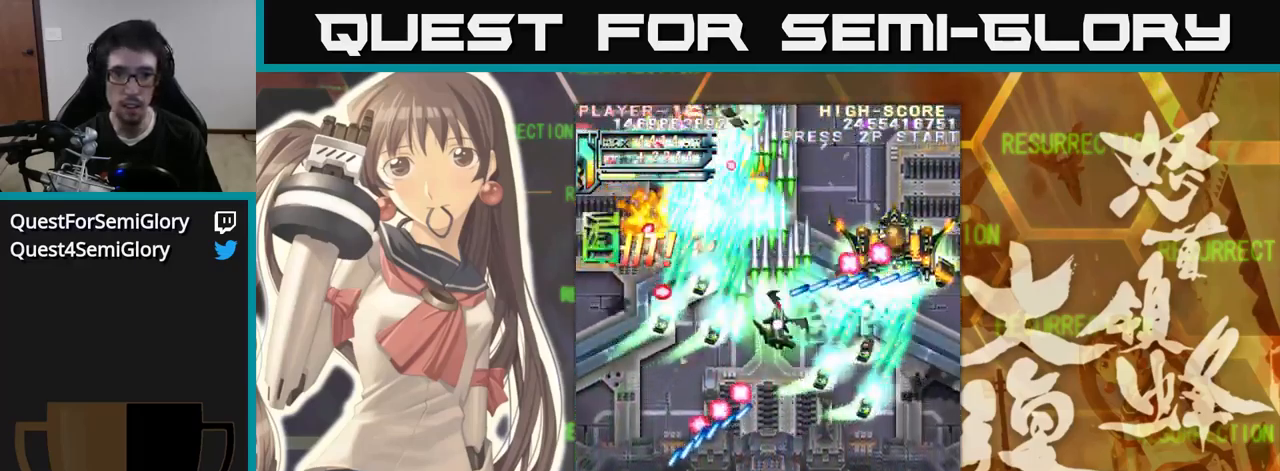
{"buttons": [], "left_stick": "right", "events": [[100, "left_stick", "down-right"], [267, "left_stick", "right"]]}
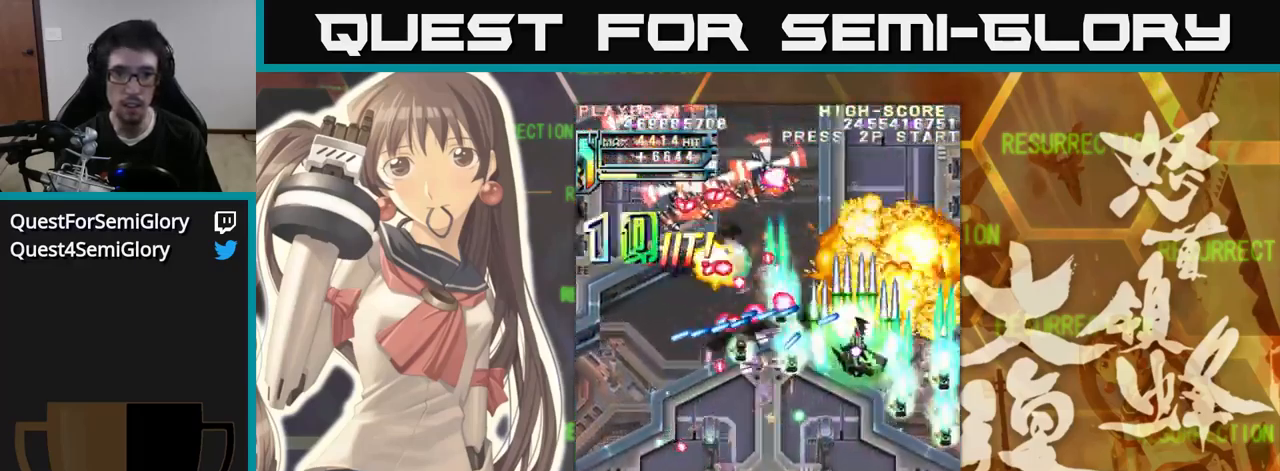
{"buttons": [], "left_stick": "down-left", "events": [[17, "left_stick", "down"], [450, "left_stick", "down-left"]]}
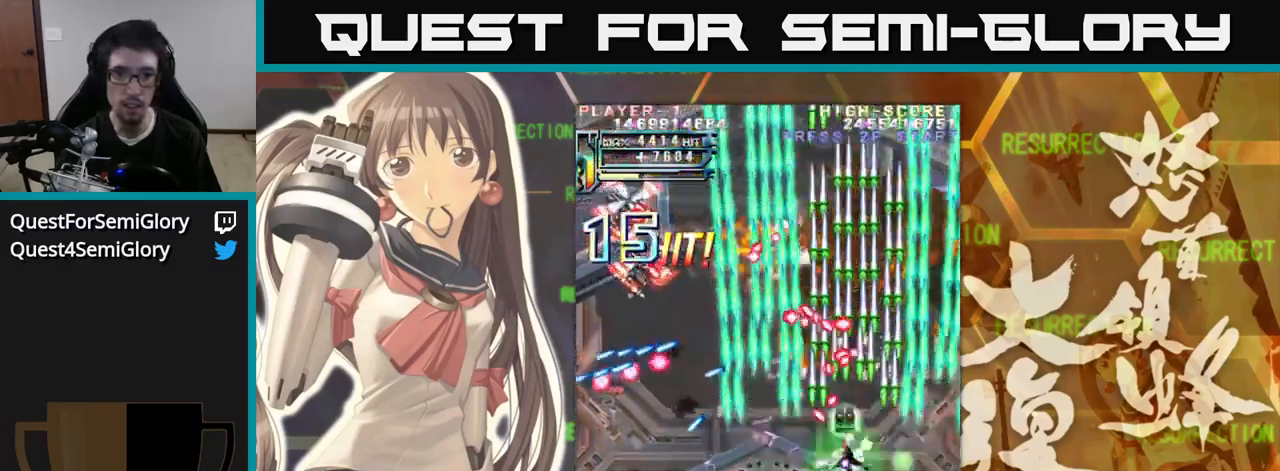
{"buttons": [], "left_stick": "left", "events": [[267, "left_stick", "left"]]}
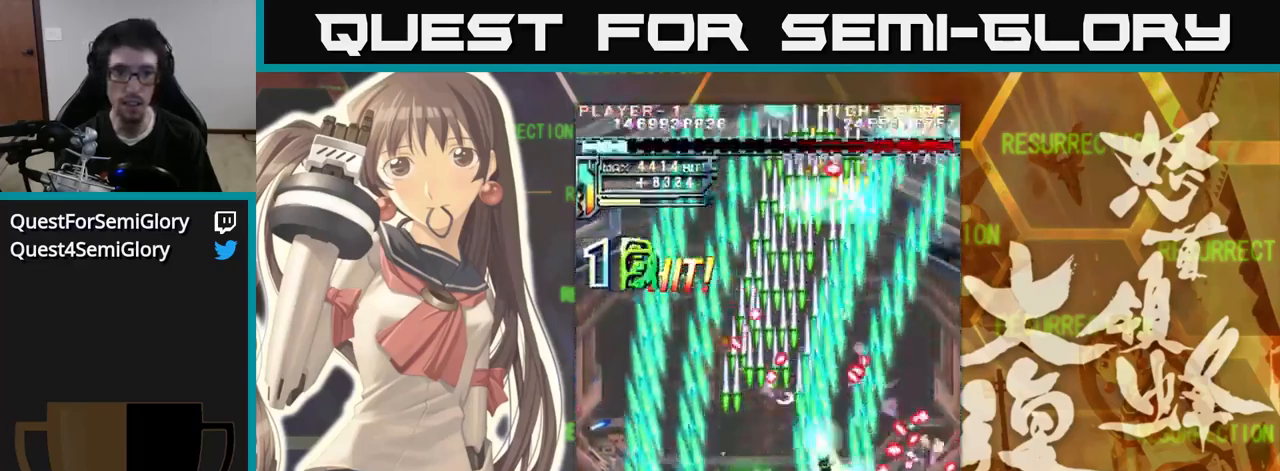
{"buttons": [], "left_stick": "left", "events": [[167, "left_stick", "right"], [334, "left_stick", "center"], [384, "left_stick", "left"]]}
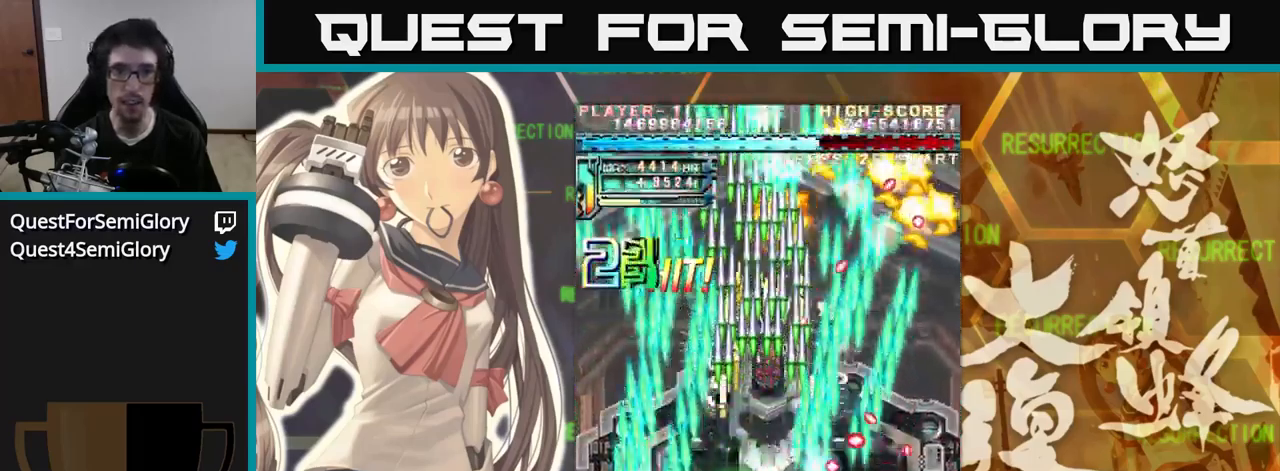
{"buttons": [], "left_stick": "right", "events": [[67, "left_stick", "right"]]}
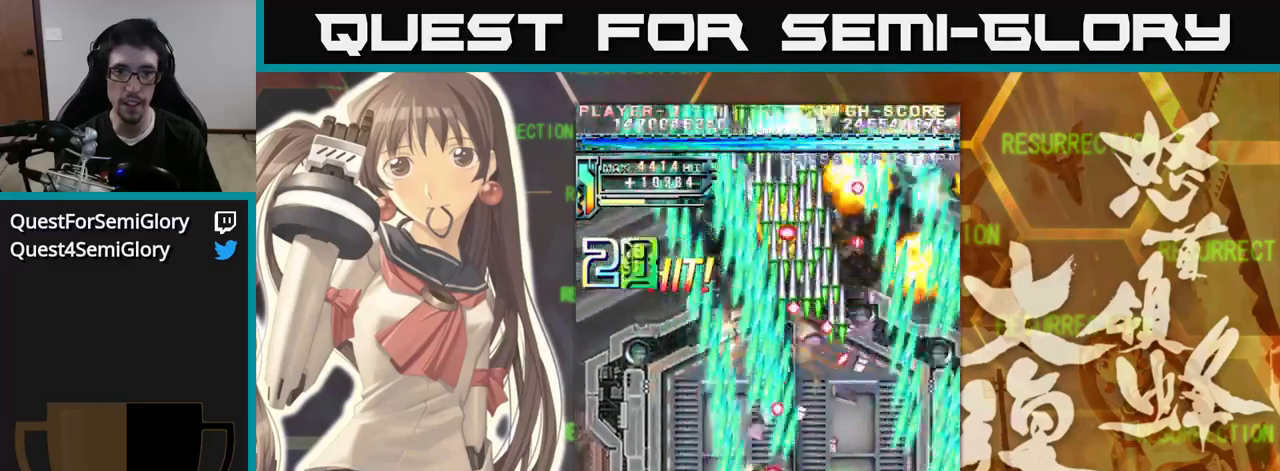
{"buttons": [], "left_stick": "down", "events": [[216, "left_stick", "center"], [283, "left_stick", "left"], [433, "left_stick", "down"]]}
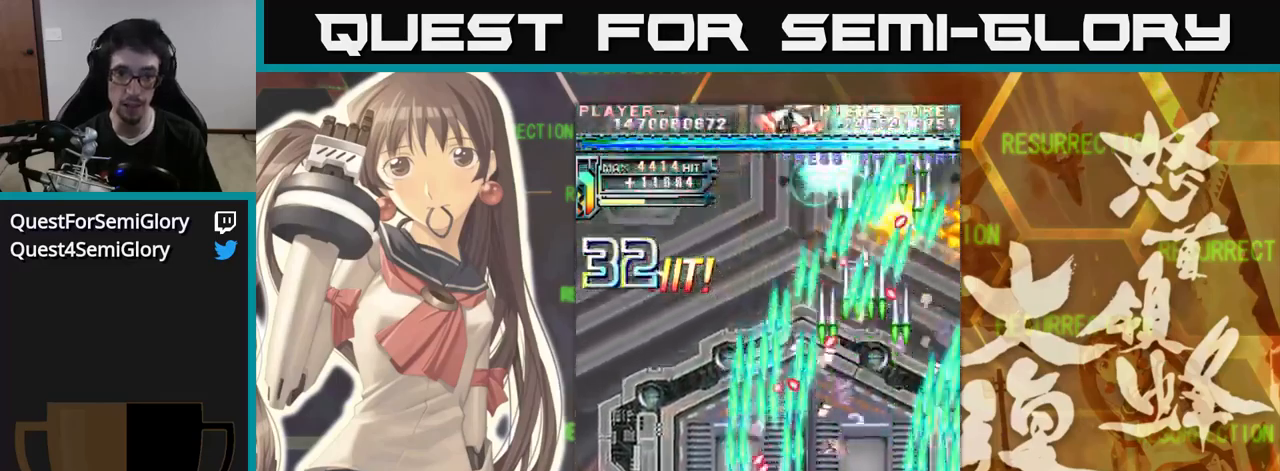
{"buttons": [], "left_stick": "center", "events": [[150, "left_stick", "center"], [250, "left_stick", "up"], [383, "left_stick", "center"]]}